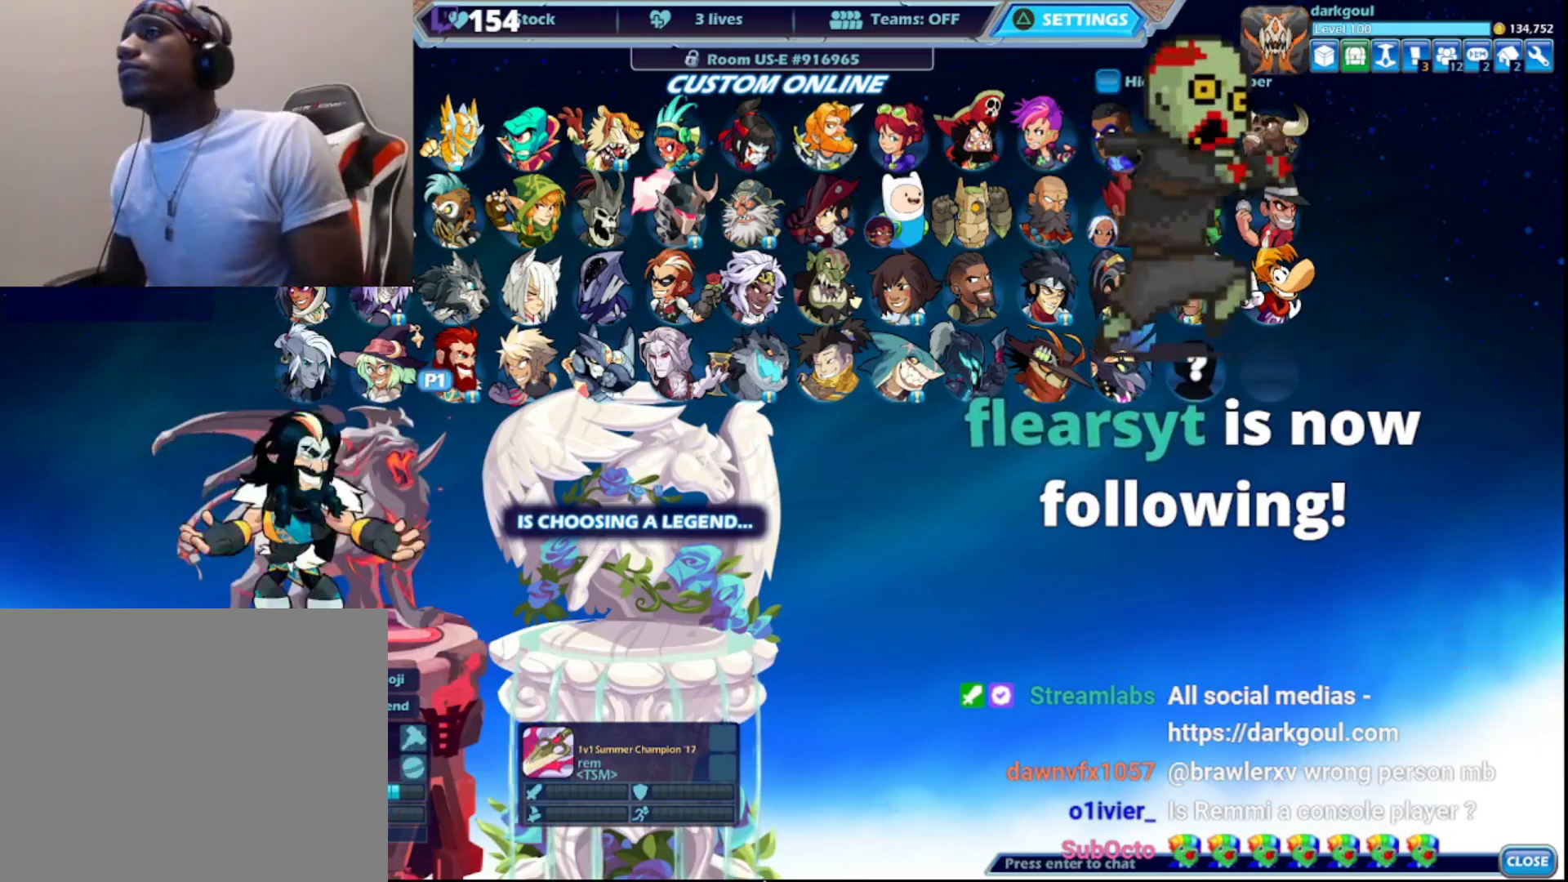
Gameplay with a controller (PlayStation layout); each line is a JSON object with the inputs held at the frame after it. "events" lists button and stick changes between this image and that frame as [ms after this image, input, new state], when the widget could be followed in between.
{"buttons": [], "left_stick": "center", "right_stick": "center", "events": [[50, "CIRCLE", "down"], [117, "CIRCLE", "up"], [183, "CIRCLE", "down"], [250, "CIRCLE", "up"], [300, "CIRCLE", "down"], [400, "CIRCLE", "up"]]}
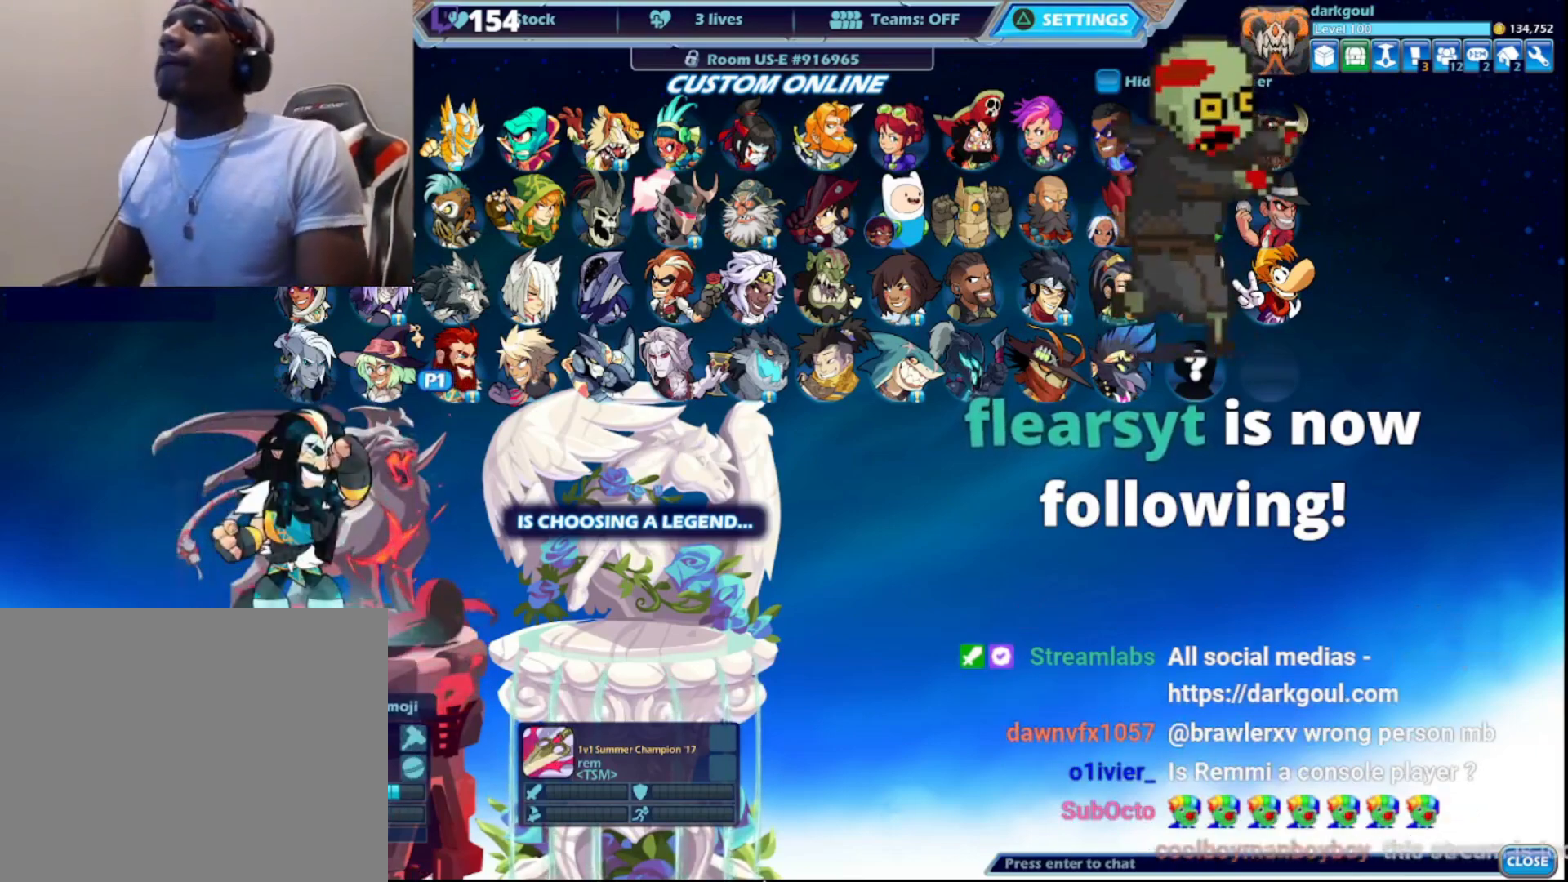
{"buttons": ["DPAD_DOWN"], "left_stick": "center", "right_stick": "center", "events": [[500, "DPAD_DOWN", "down"]]}
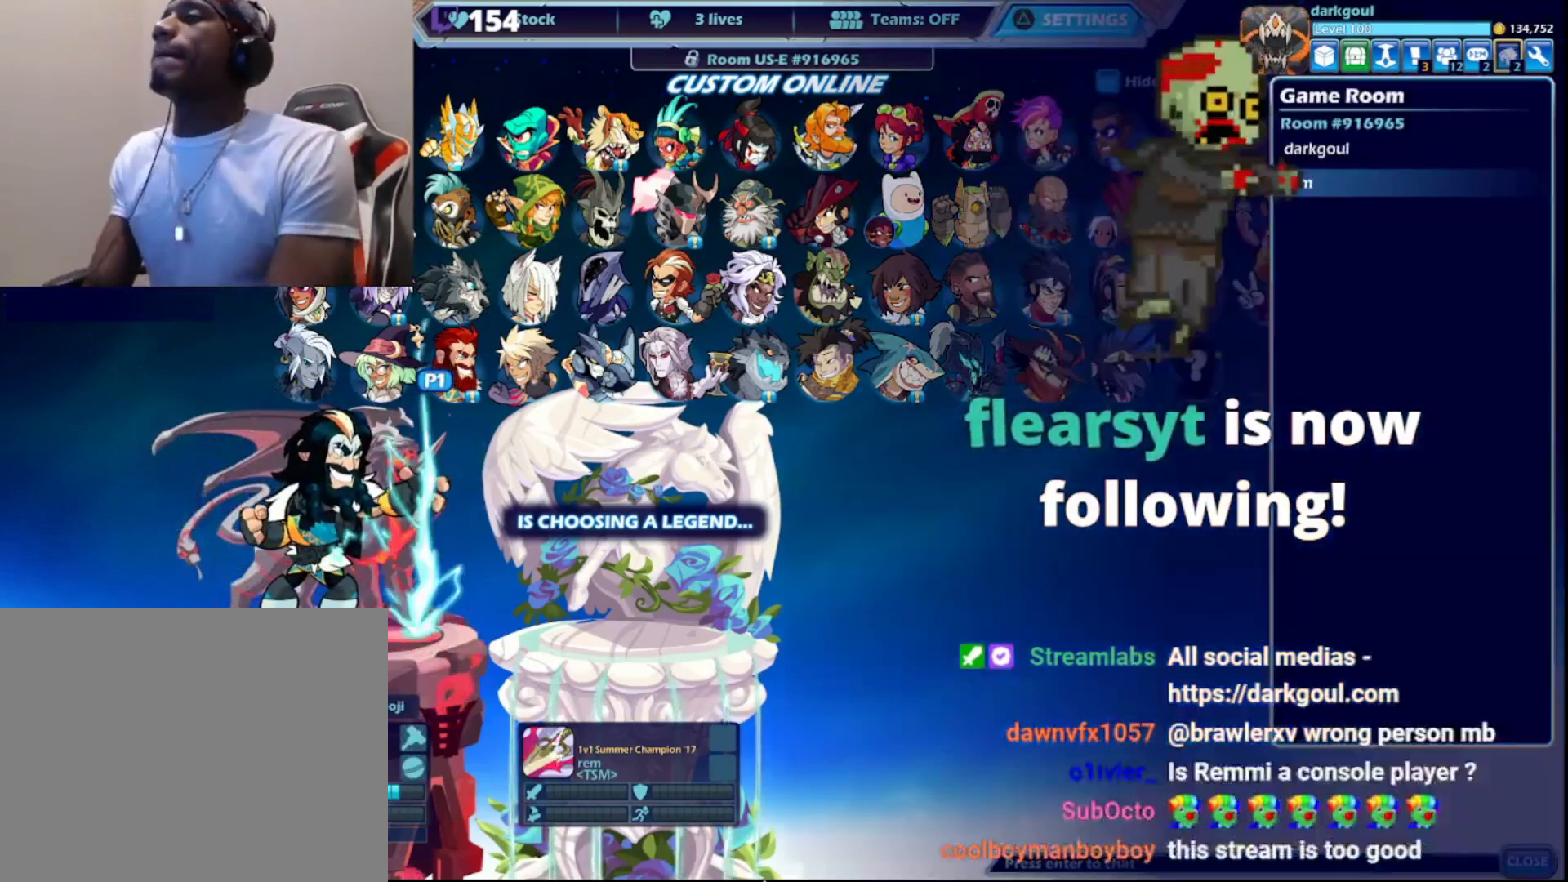
{"buttons": [], "left_stick": "center", "right_stick": "center", "events": [[133, "DPAD_DOWN", "up"]]}
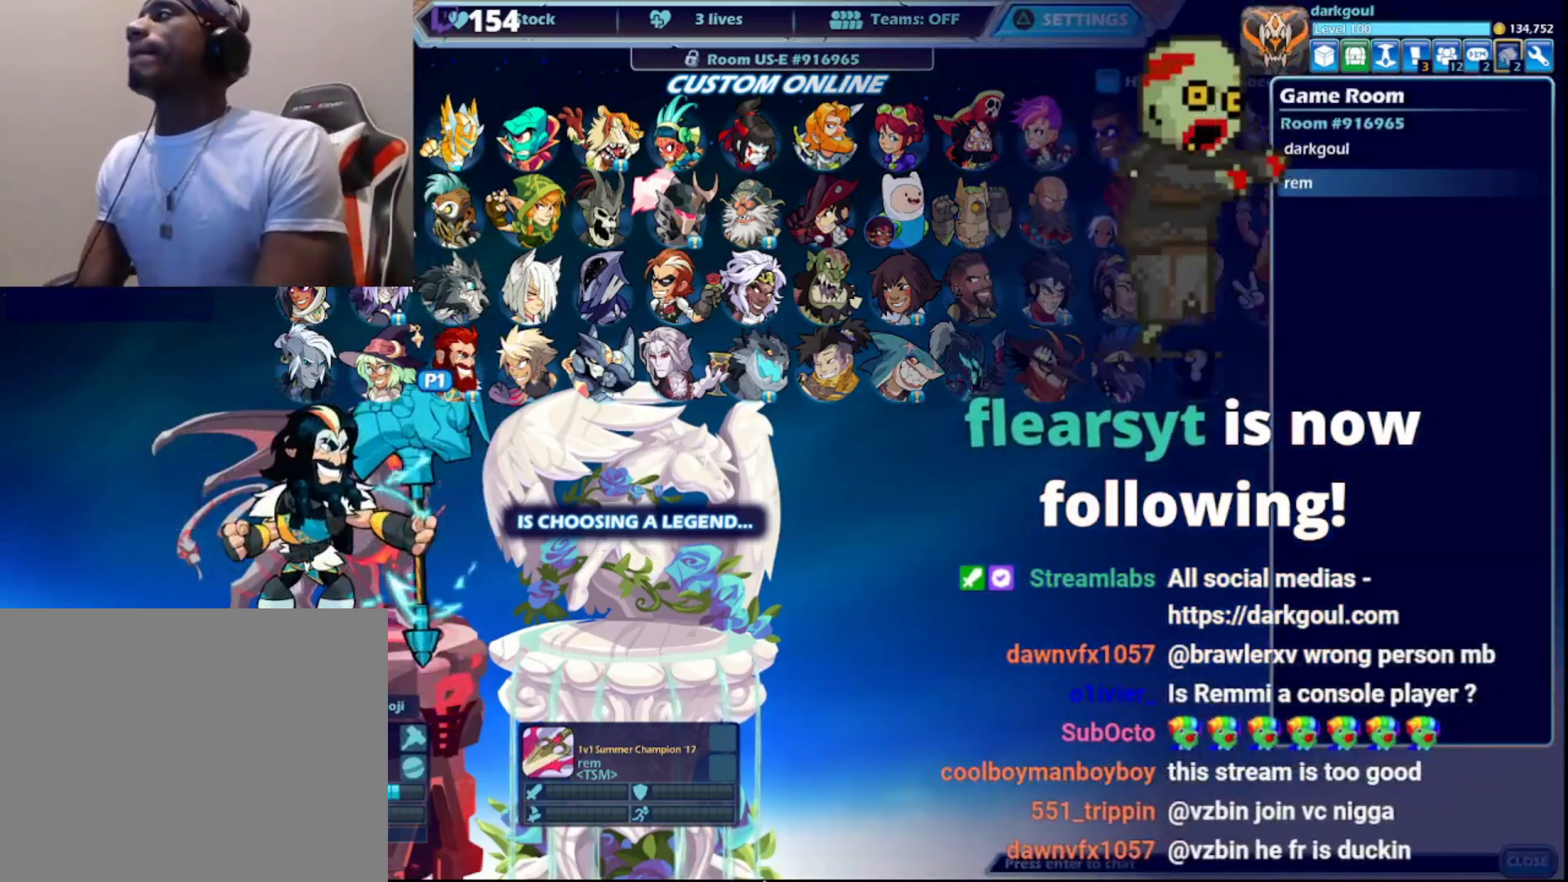
{"buttons": [], "left_stick": "center", "right_stick": "center", "events": []}
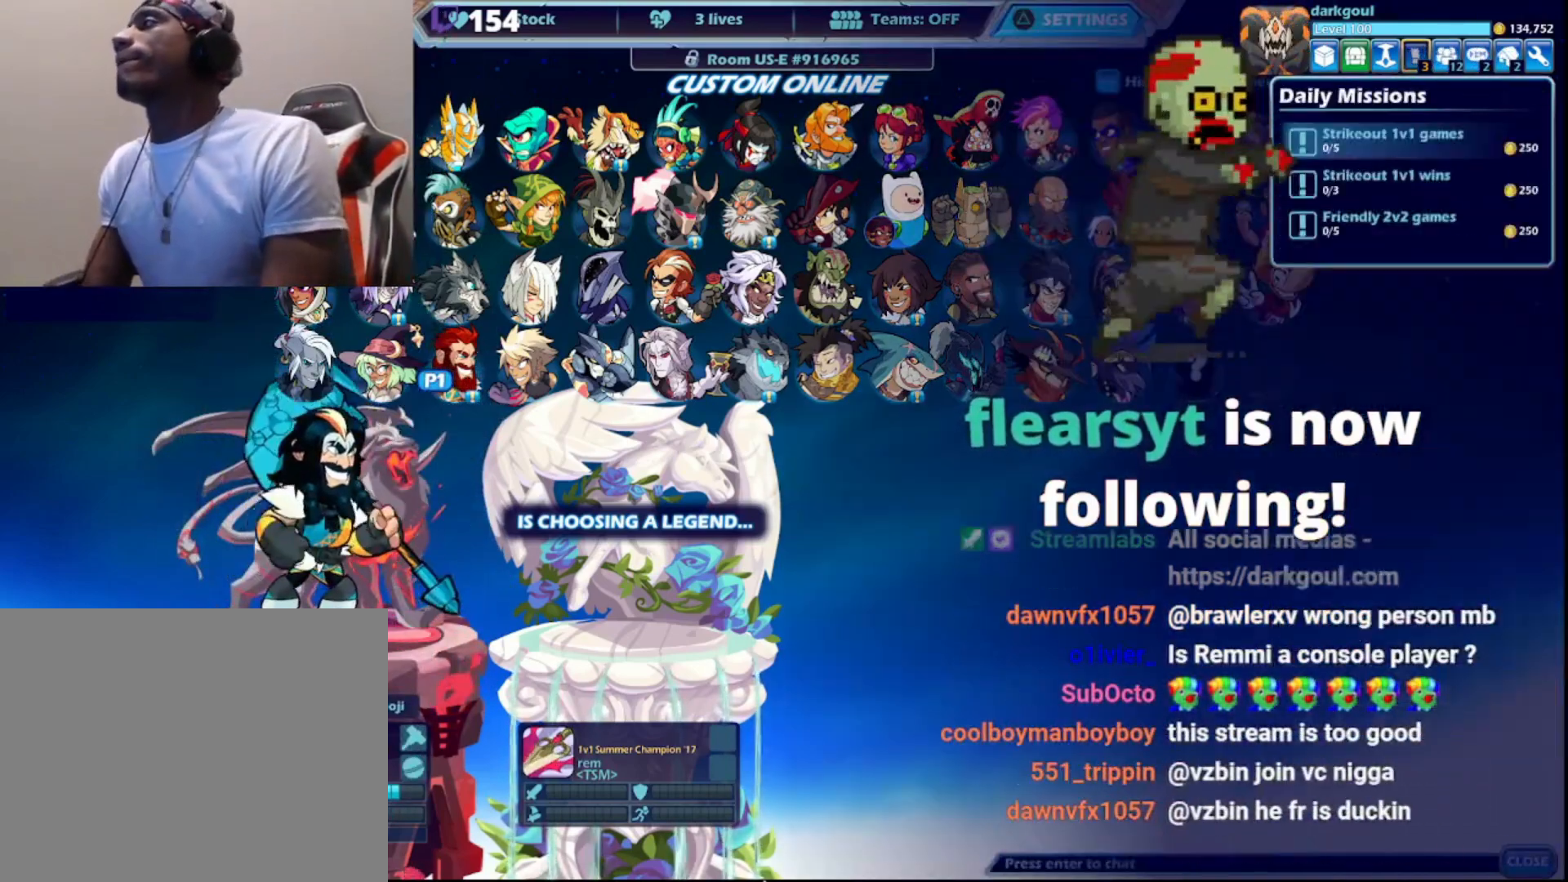
{"buttons": [], "left_stick": "center", "right_stick": "center", "events": [[383, "DPAD_DOWN", "down"], [450, "DPAD_DOWN", "up"]]}